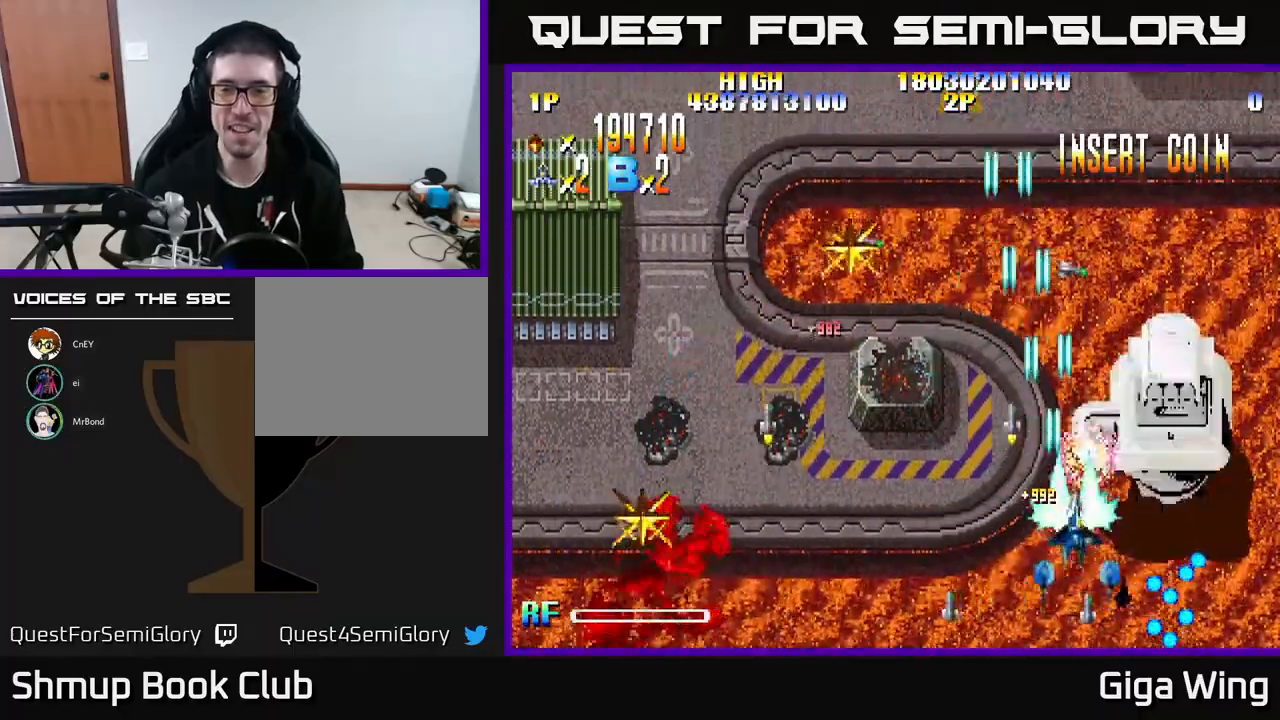
Gameplay with a controller (Xbox layout); each line is a JSON object with the inputs held at the frame after it. "events" lists button and stick changes between this image and that frame as [ms after this image, input, new state], when the widget could be followed in between. Not read: right_stick.
{"buttons": ["R2", "DPAD_UP"], "left_stick": "center", "events": [[17, "DPAD_RIGHT", "down"], [67, "DPAD_UP", "up"], [167, "DPAD_DOWN", "down"], [200, "DPAD_RIGHT", "up"], [400, "DPAD_RIGHT", "down"], [417, "DPAD_DOWN", "up"], [450, "DPAD_UP", "down"], [500, "DPAD_RIGHT", "up"]]}
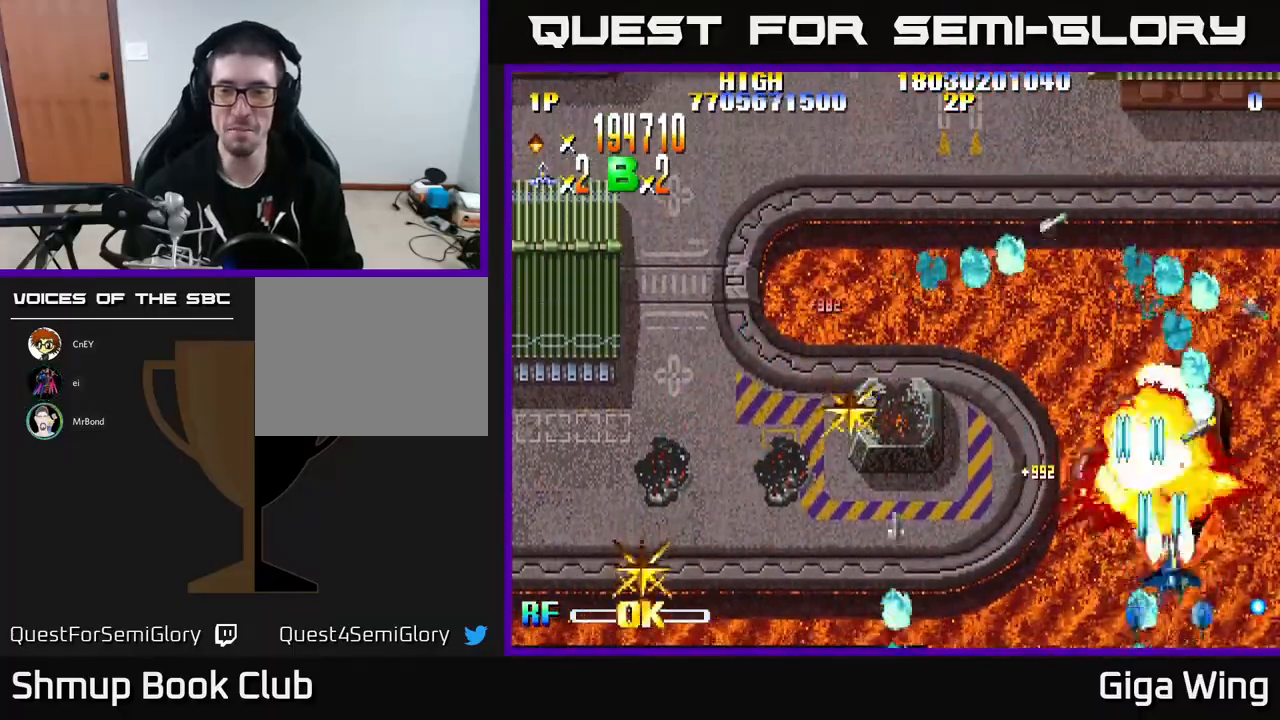
{"buttons": ["R2", "DPAD_LEFT"], "left_stick": "center", "events": [[167, "DPAD_UP", "up"], [267, "DPAD_UP", "down"], [383, "DPAD_LEFT", "down"], [450, "DPAD_UP", "up"]]}
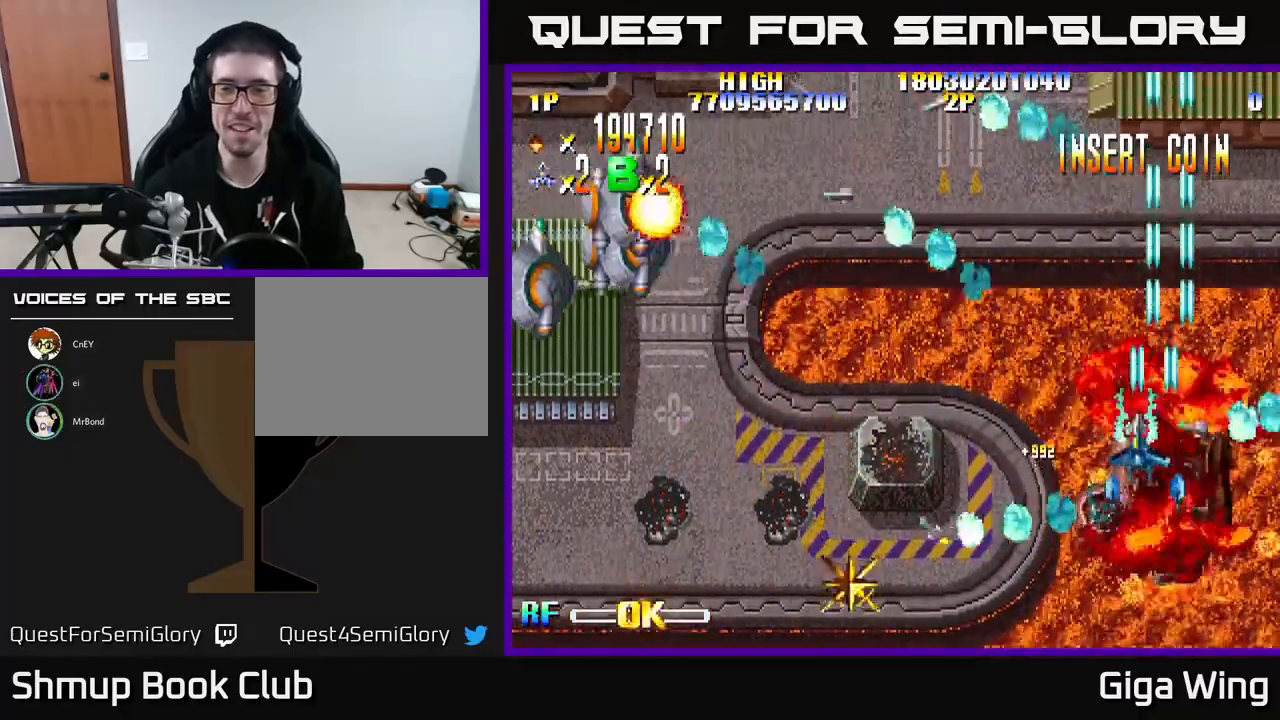
{"buttons": ["R2", "DPAD_LEFT"], "left_stick": "center", "events": [[67, "DPAD_DOWN", "down"], [400, "DPAD_DOWN", "up"]]}
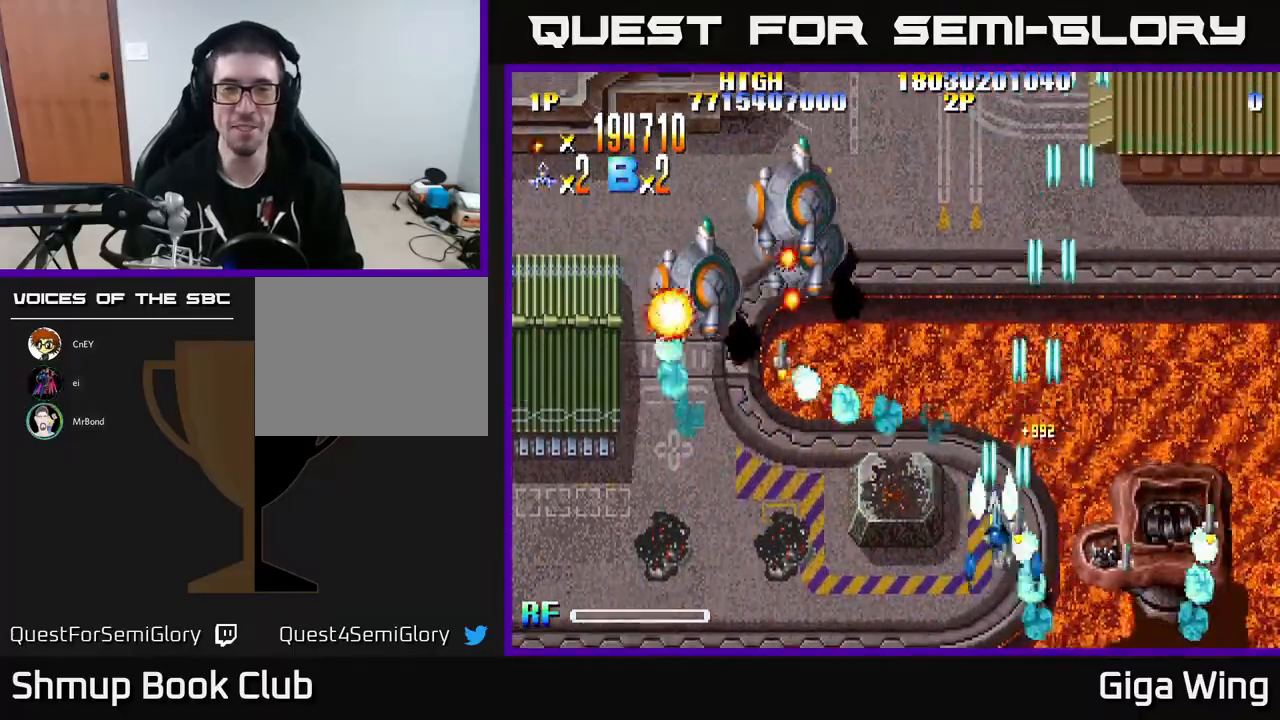
{"buttons": ["R2", "DPAD_LEFT"], "left_stick": "center", "events": [[233, "DPAD_UP", "down"], [450, "DPAD_UP", "up"]]}
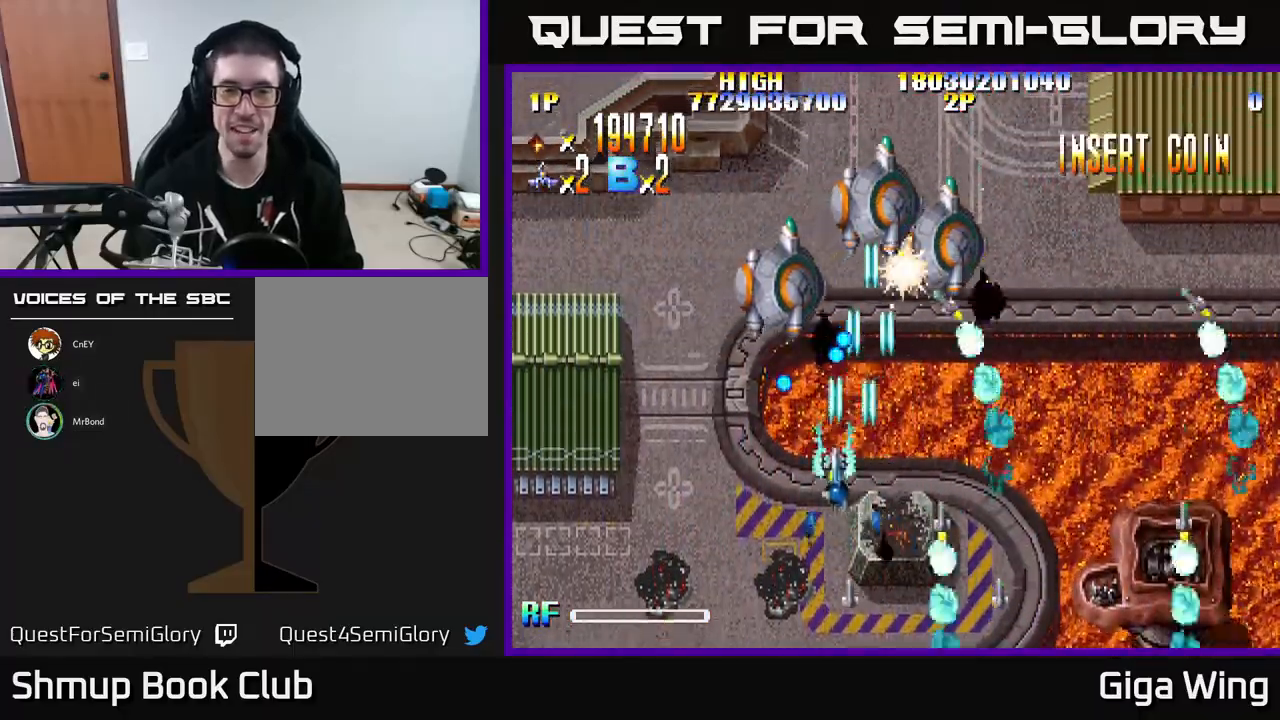
{"buttons": ["R2", "DPAD_UP", "DPAD_RIGHT"], "left_stick": "center", "events": [[17, "DPAD_DOWN", "down"], [200, "DPAD_DOWN", "up"], [267, "DPAD_UP", "down"], [350, "DPAD_LEFT", "up"], [467, "DPAD_RIGHT", "down"]]}
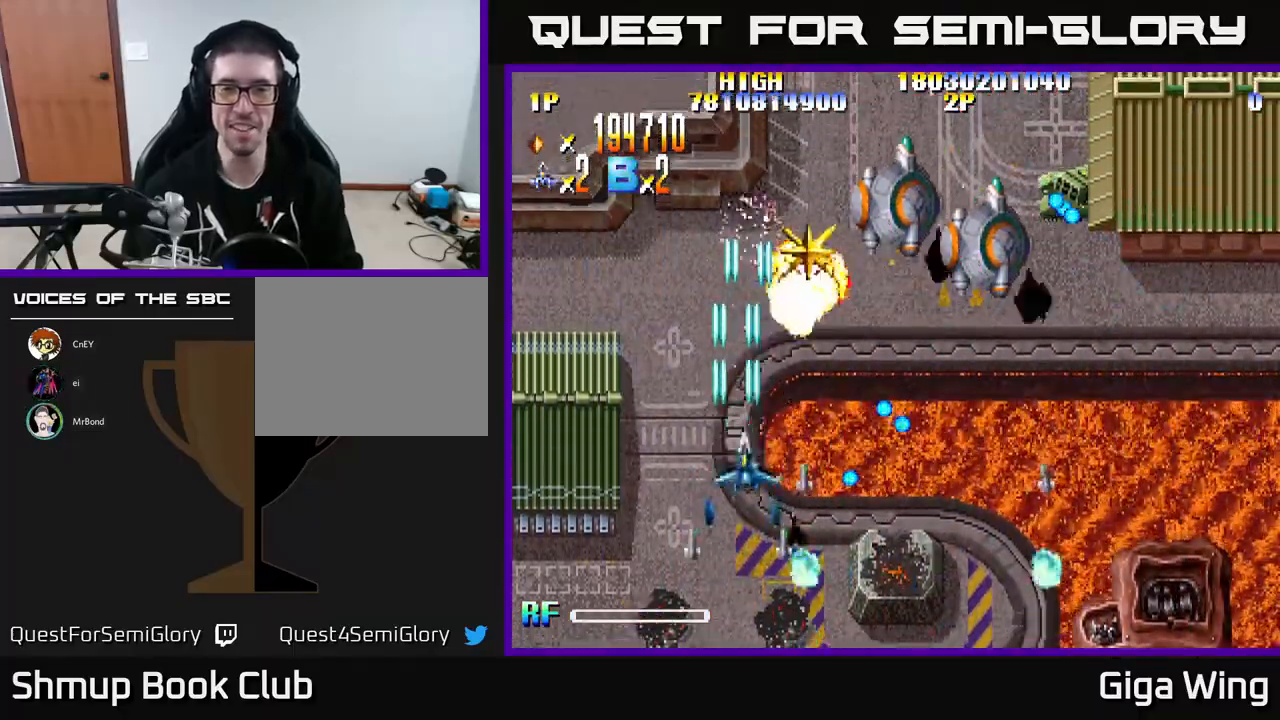
{"buttons": ["R2", "DPAD_DOWN", "DPAD_RIGHT"], "left_stick": "center", "events": [[150, "DPAD_UP", "up"], [283, "DPAD_UP", "down"], [350, "DPAD_UP", "up"], [450, "DPAD_DOWN", "down"]]}
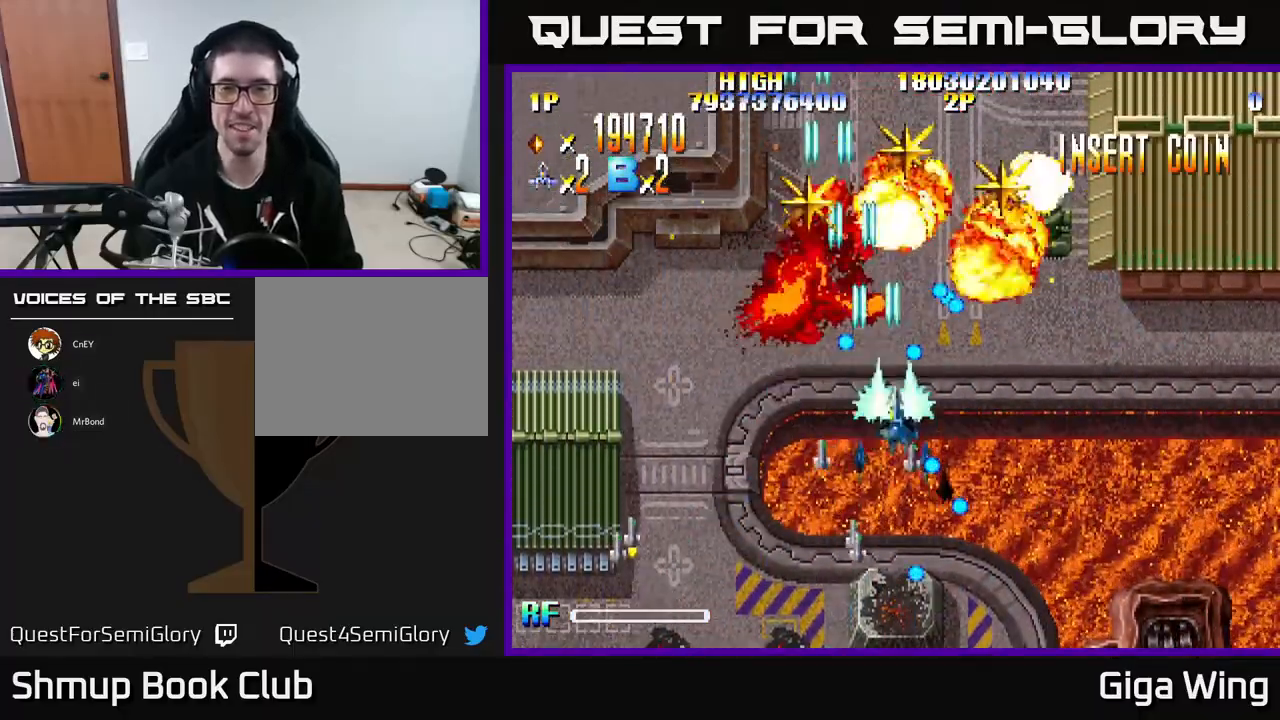
{"buttons": ["R2", "DPAD_LEFT"], "left_stick": "center", "events": [[67, "DPAD_DOWN", "up"], [350, "DPAD_RIGHT", "up"], [383, "DPAD_LEFT", "down"]]}
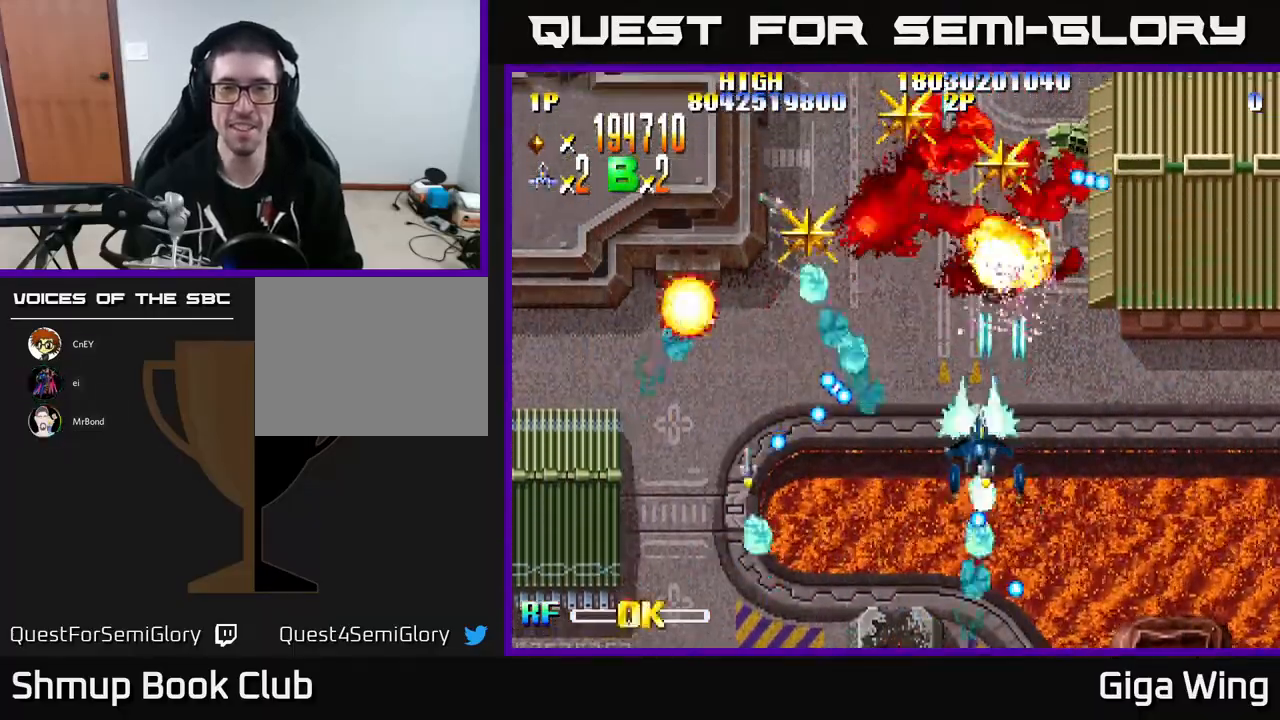
{"buttons": ["R2", "DPAD_UP", "DPAD_LEFT"], "left_stick": "center", "events": [[133, "DPAD_UP", "down"]]}
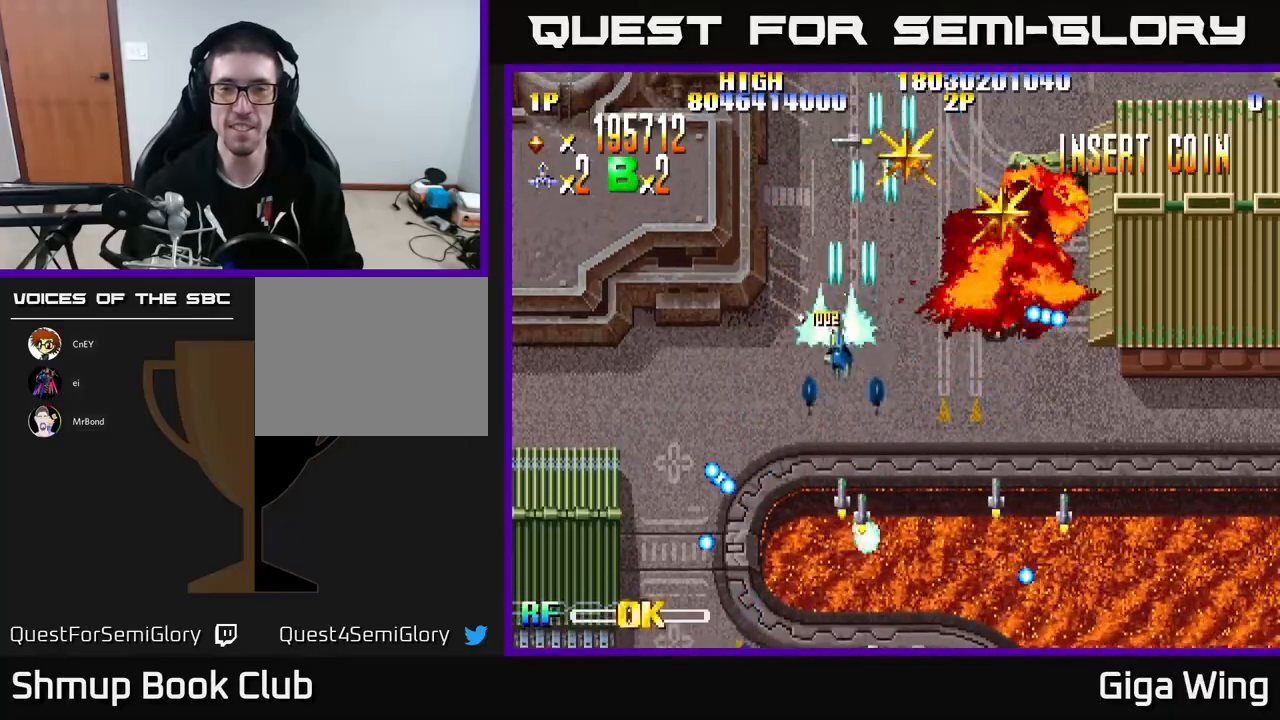
{"buttons": ["R2", "DPAD_DOWN", "DPAD_RIGHT"], "left_stick": "center", "events": [[17, "DPAD_LEFT", "up"], [17, "DPAD_UP", "up"], [33, "DPAD_RIGHT", "down"], [450, "DPAD_DOWN", "down"]]}
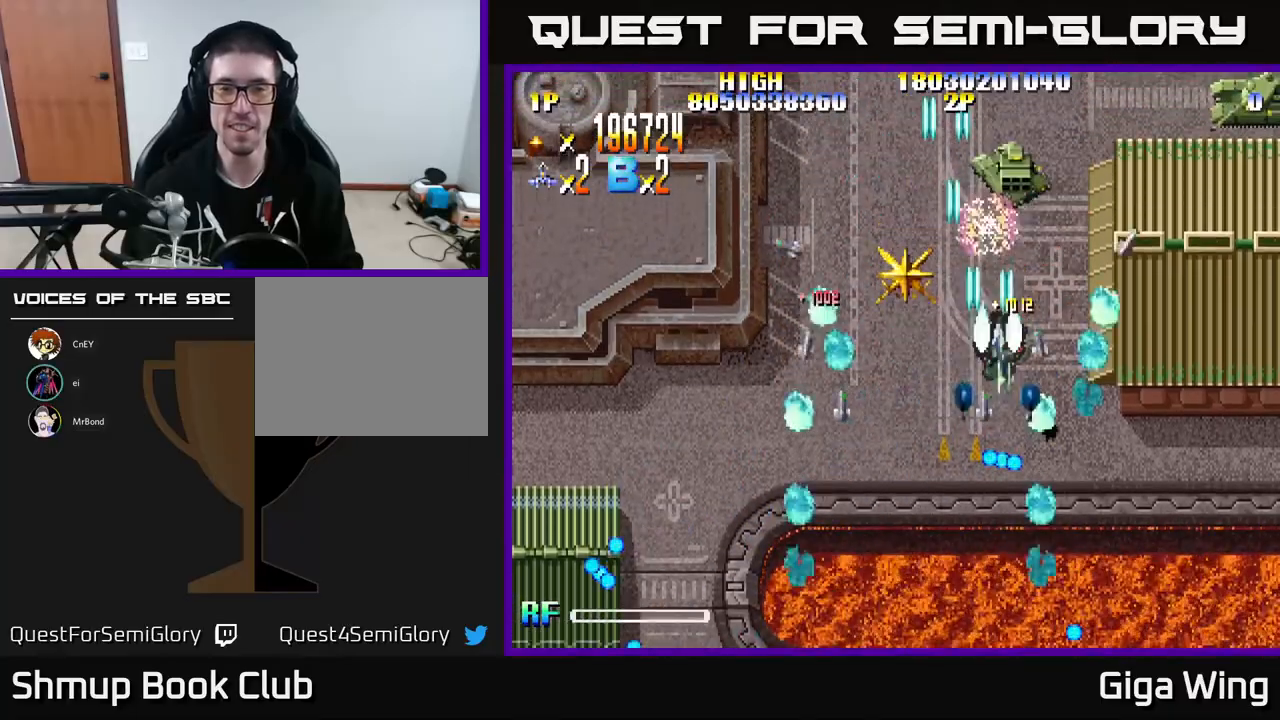
{"buttons": ["R2", "DPAD_RIGHT"], "left_stick": "center", "events": [[33, "DPAD_RIGHT", "up"], [83, "DPAD_LEFT", "down"], [333, "DPAD_DOWN", "up"], [467, "DPAD_LEFT", "up"], [483, "DPAD_RIGHT", "down"]]}
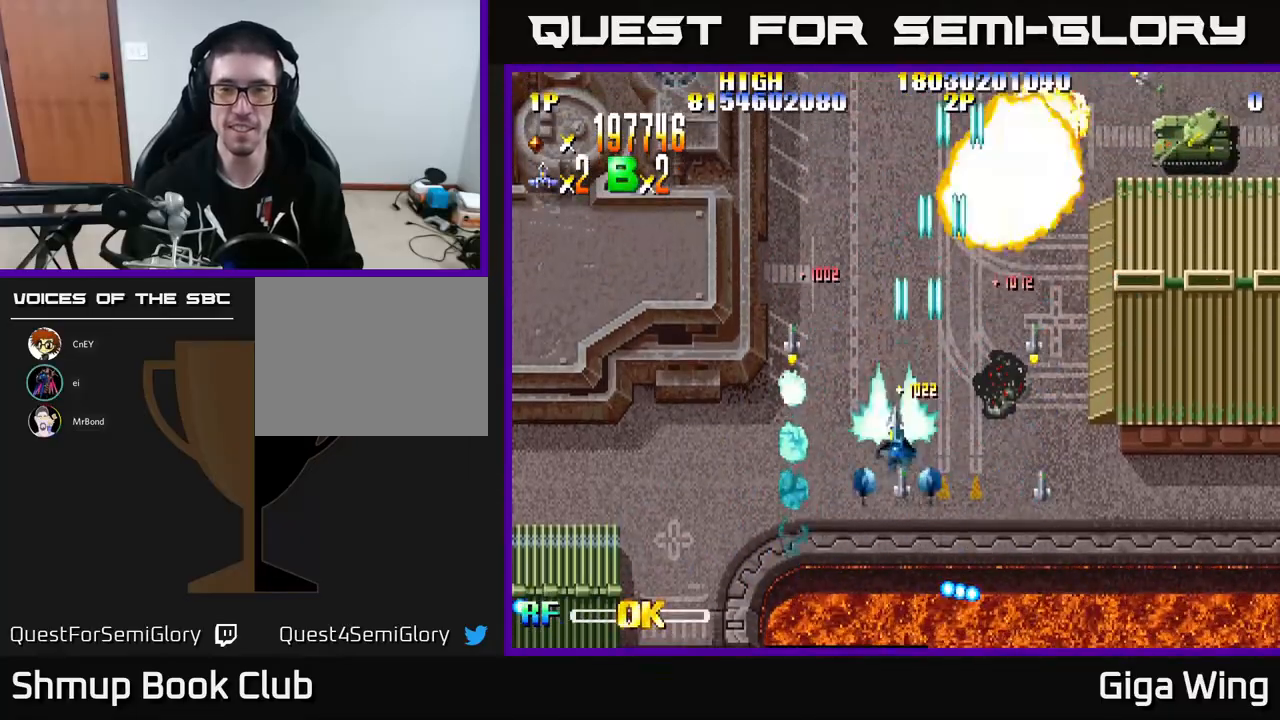
{"buttons": ["R2", "DPAD_DOWN", "DPAD_RIGHT"], "left_stick": "center", "events": [[50, "DPAD_DOWN", "down"]]}
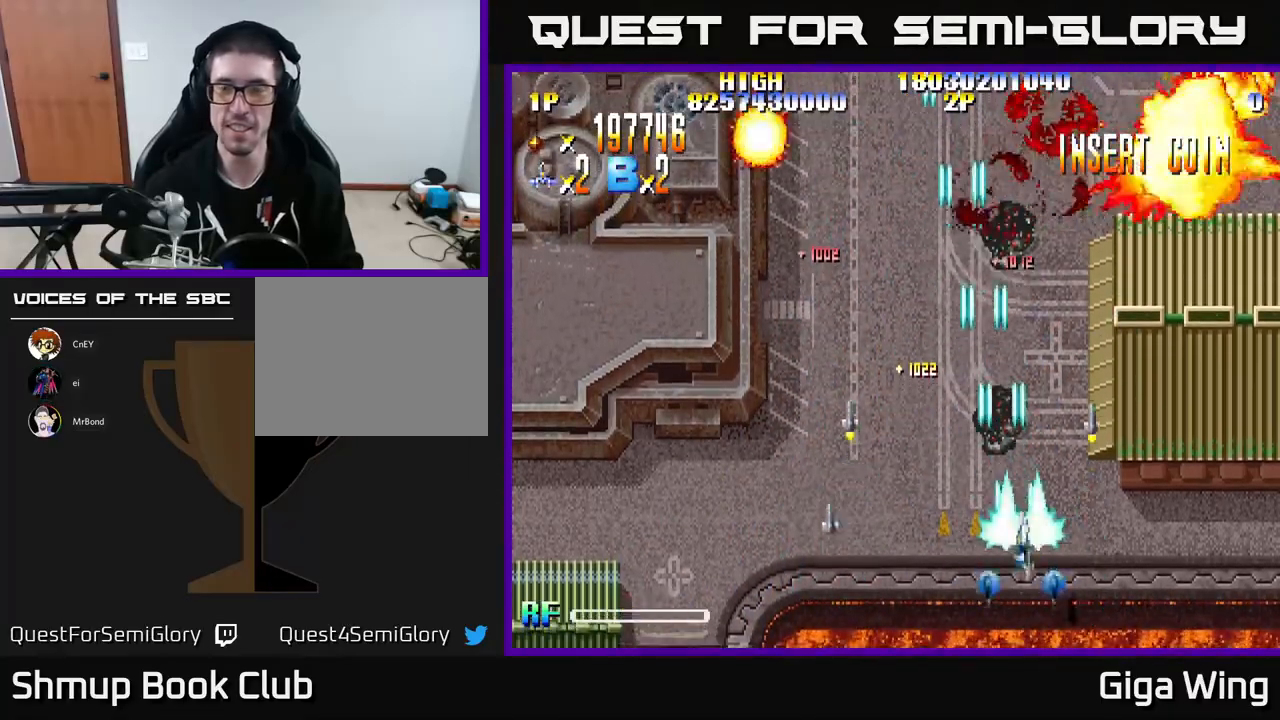
{"buttons": ["R2", "DPAD_LEFT"], "left_stick": "center", "events": [[133, "DPAD_DOWN", "up"], [167, "DPAD_RIGHT", "up"], [200, "DPAD_LEFT", "down"]]}
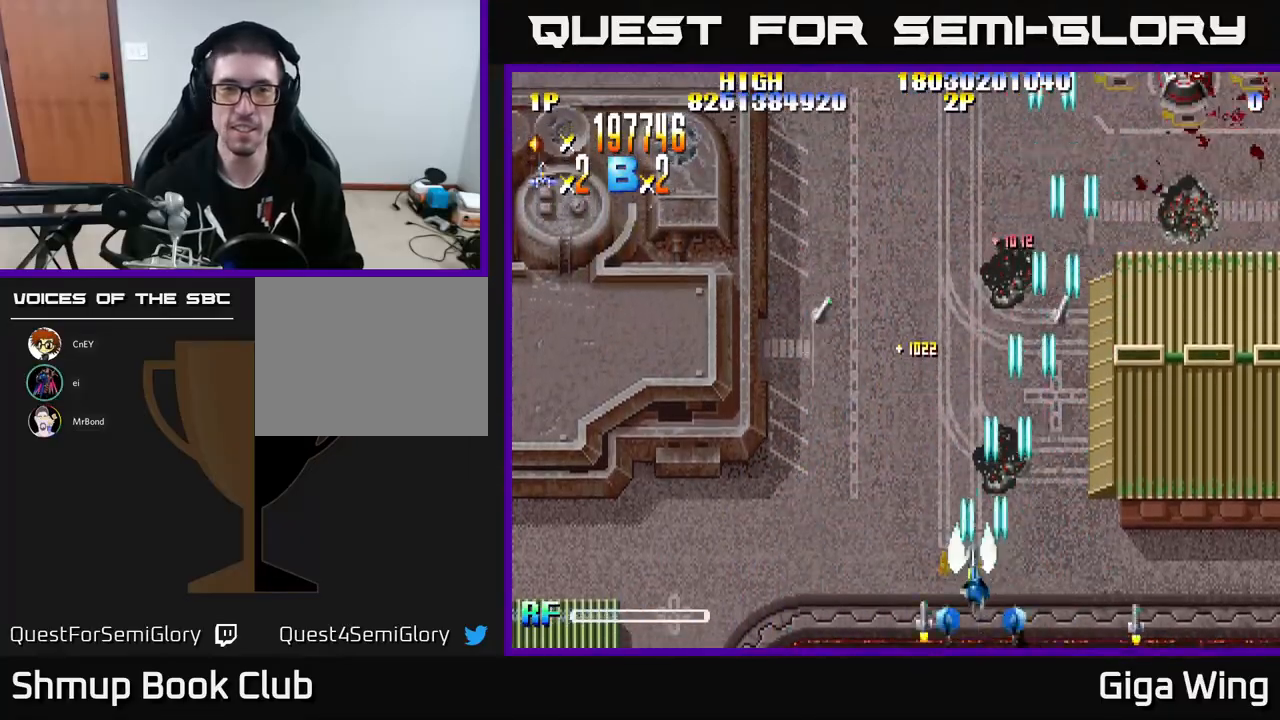
{"buttons": ["R2", "DPAD_LEFT"], "left_stick": "center", "events": []}
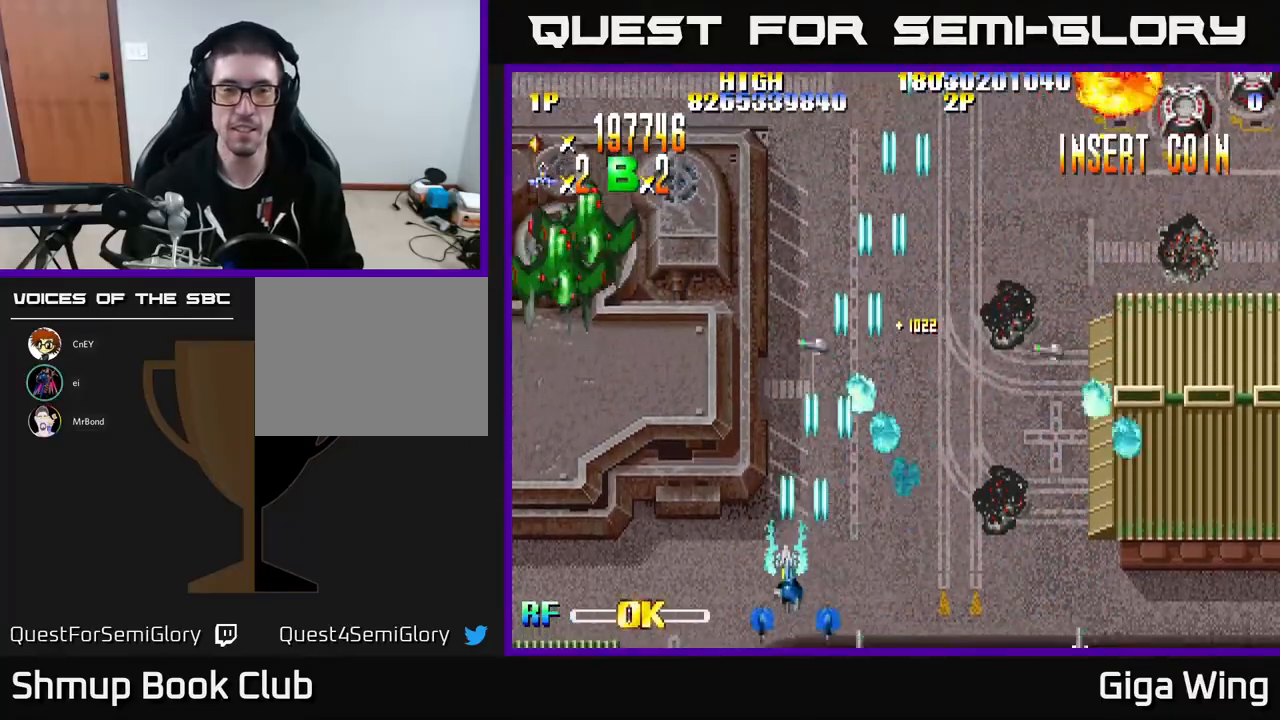
{"buttons": ["R2", "DPAD_LEFT"], "left_stick": "center", "events": [[100, "DPAD_UP", "down"], [467, "DPAD_UP", "up"]]}
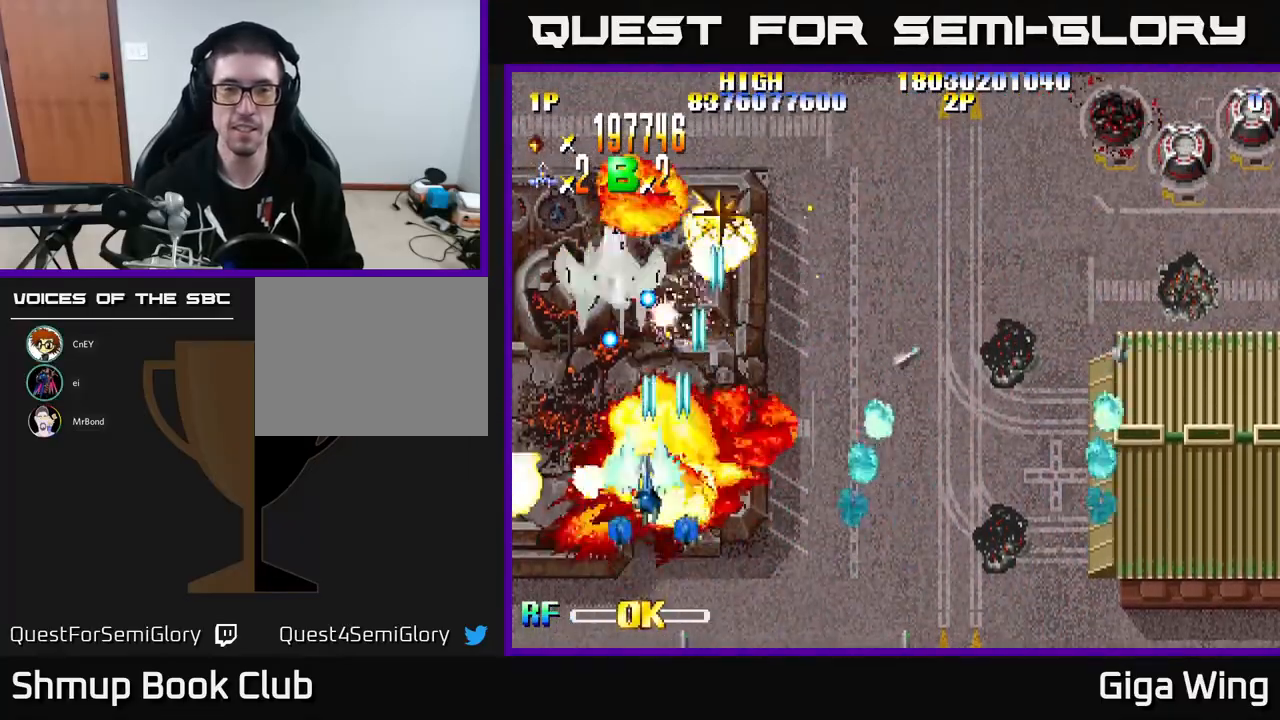
{"buttons": ["R2", "DPAD_UP", "DPAD_RIGHT"], "left_stick": "center", "events": [[17, "DPAD_DOWN", "down"], [133, "DPAD_LEFT", "up"], [200, "DPAD_RIGHT", "down"], [267, "DPAD_DOWN", "up"], [450, "DPAD_UP", "down"]]}
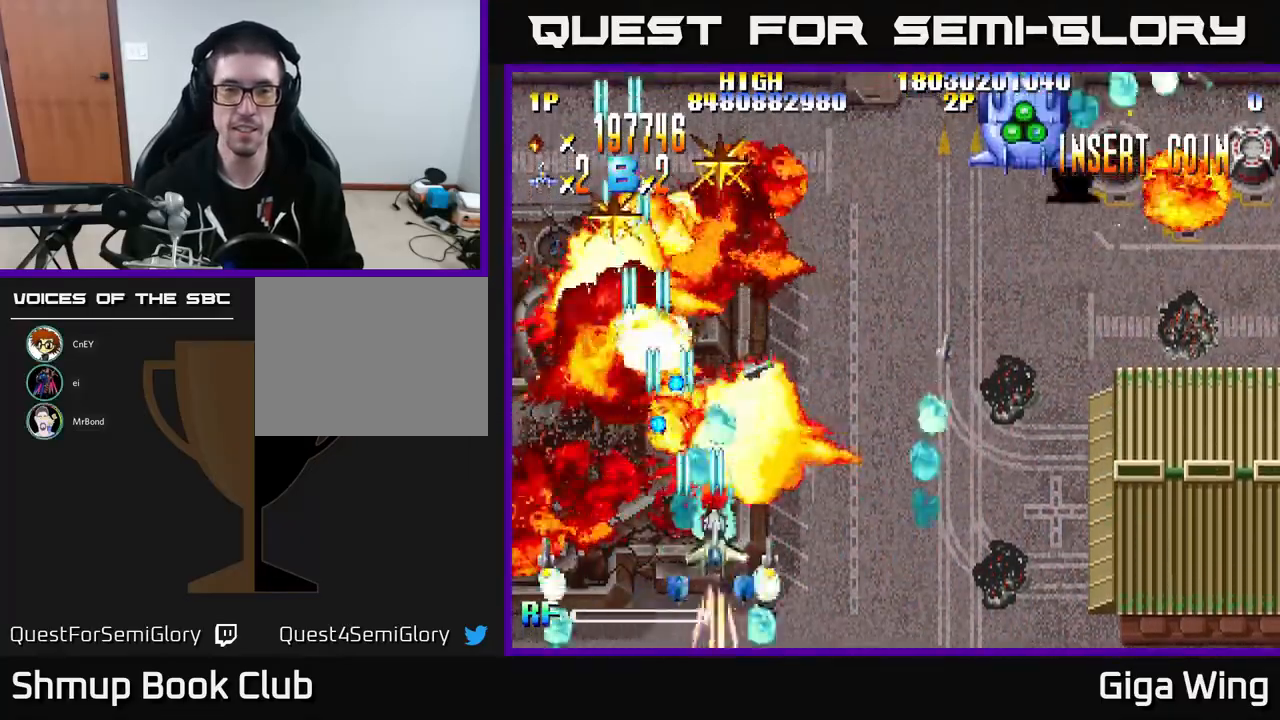
{"buttons": ["R2", "DPAD_UP", "DPAD_RIGHT"], "left_stick": "center", "events": []}
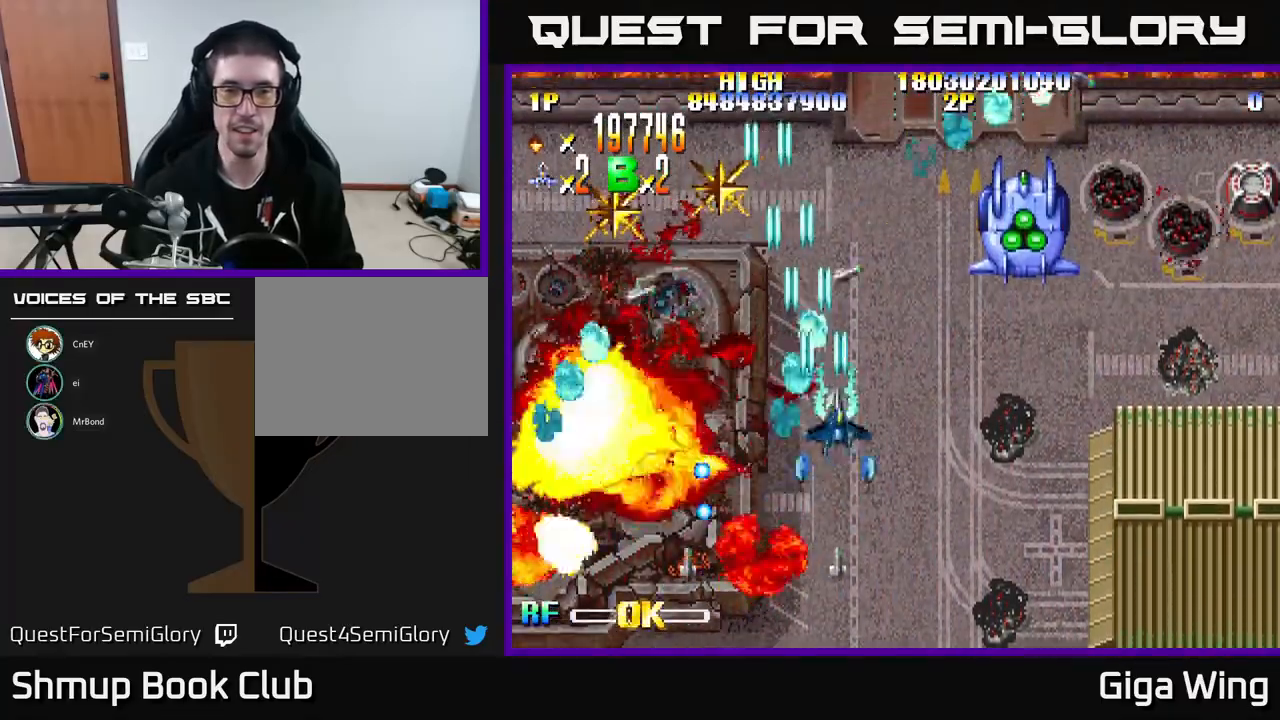
{"buttons": ["R2", "DPAD_UP", "DPAD_LEFT"], "left_stick": "center", "events": [[17, "DPAD_UP", "up"], [133, "DPAD_DOWN", "down"], [150, "DPAD_RIGHT", "up"], [167, "DPAD_DOWN", "up"], [183, "DPAD_LEFT", "down"], [500, "DPAD_UP", "down"]]}
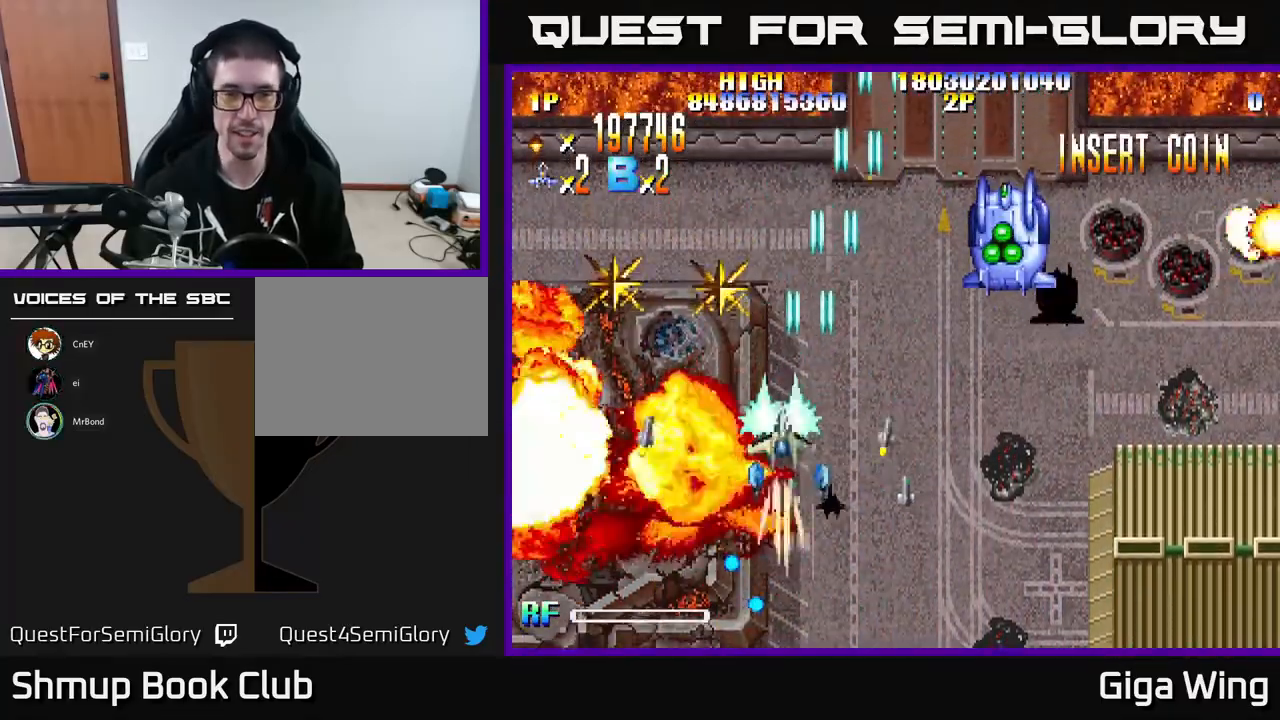
{"buttons": ["R2", "DPAD_DOWN"], "left_stick": "center", "events": [[167, "DPAD_UP", "up"], [417, "DPAD_DOWN", "down"], [483, "DPAD_LEFT", "up"]]}
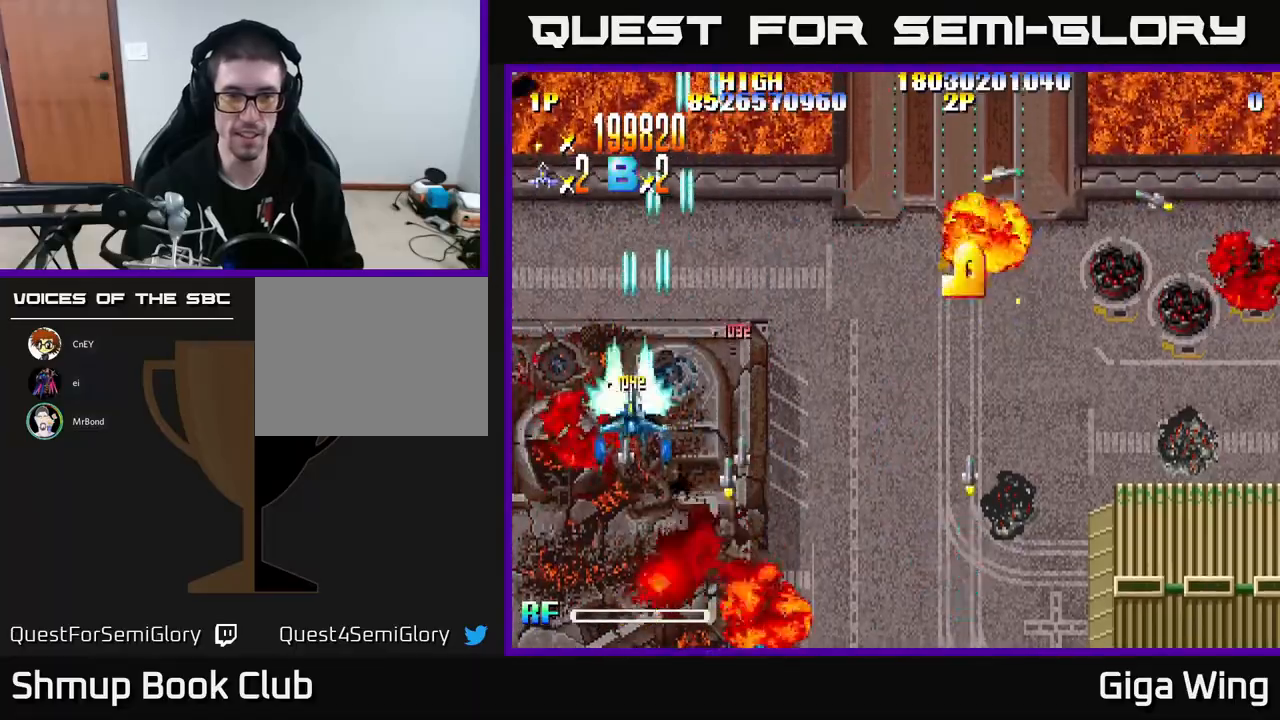
{"buttons": ["R2", "DPAD_RIGHT"], "left_stick": "center", "events": [[100, "DPAD_RIGHT", "down"], [250, "DPAD_DOWN", "up"]]}
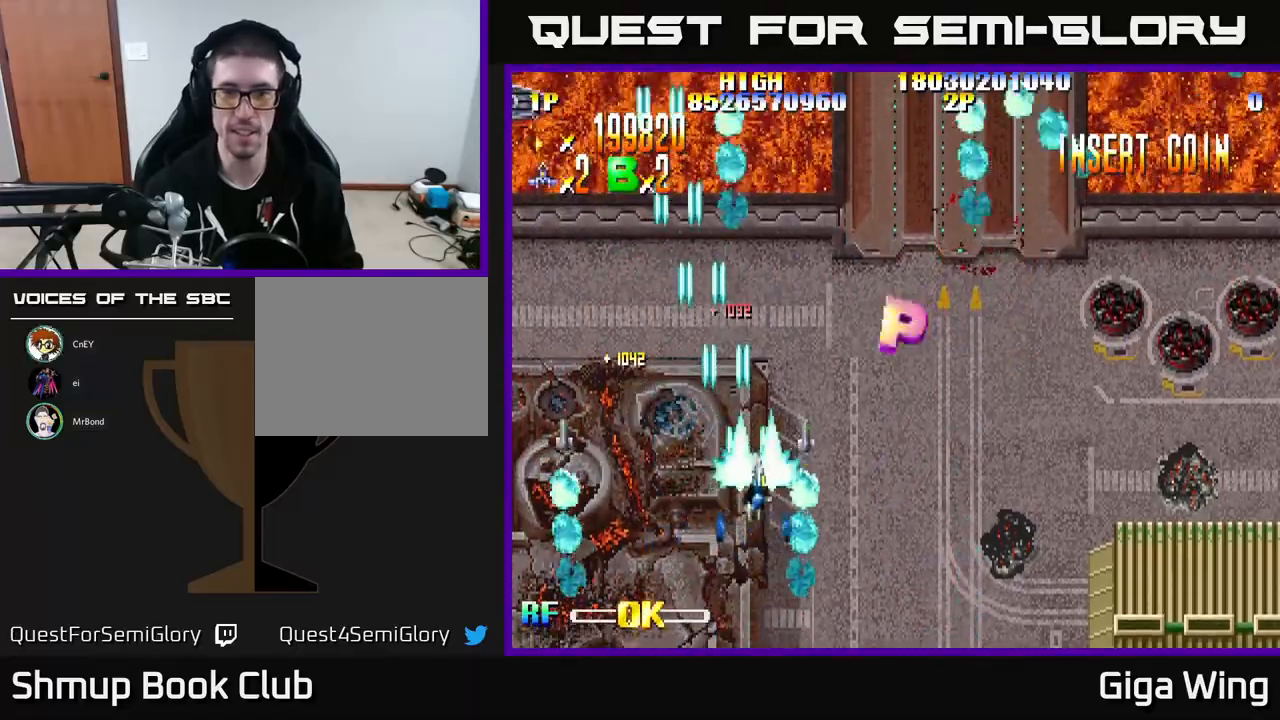
{"buttons": ["R2", "DPAD_UP", "DPAD_LEFT"], "left_stick": "center", "events": [[117, "DPAD_UP", "down"], [417, "DPAD_RIGHT", "up"], [483, "DPAD_LEFT", "down"]]}
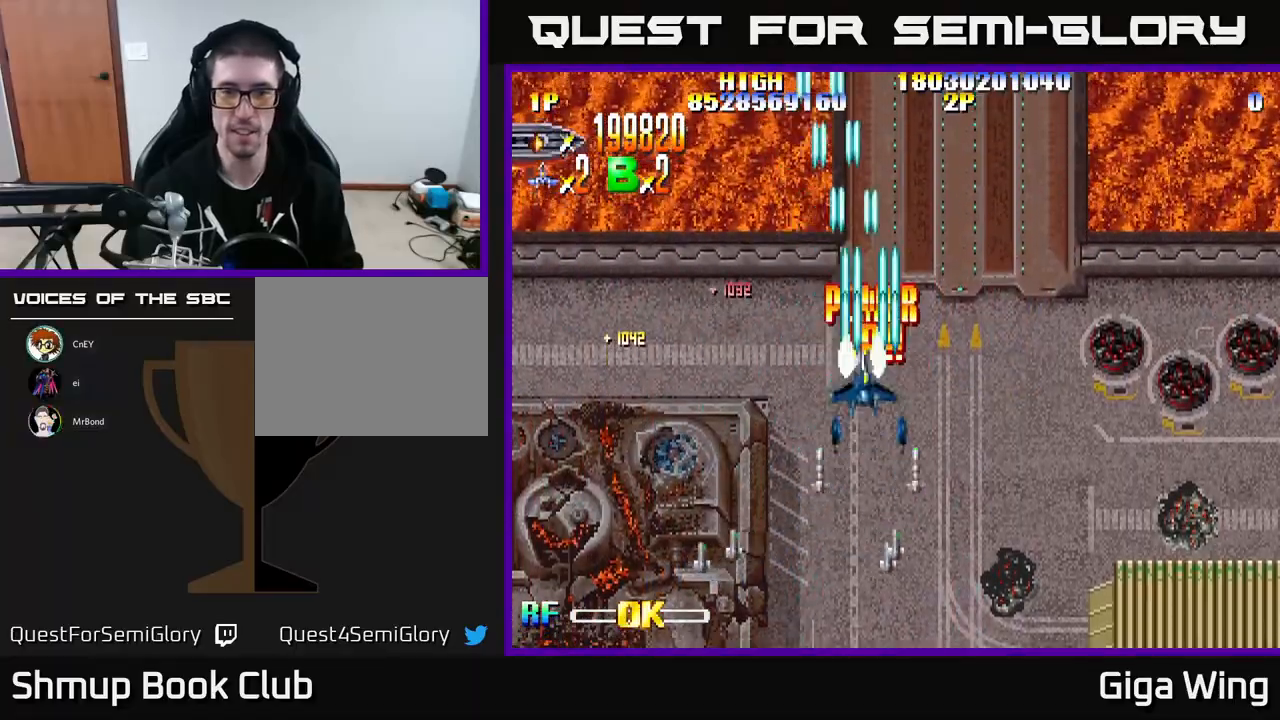
{"buttons": ["R2", "DPAD_LEFT"], "left_stick": "center", "events": [[17, "DPAD_UP", "up"], [100, "DPAD_DOWN", "down"], [350, "DPAD_DOWN", "up"]]}
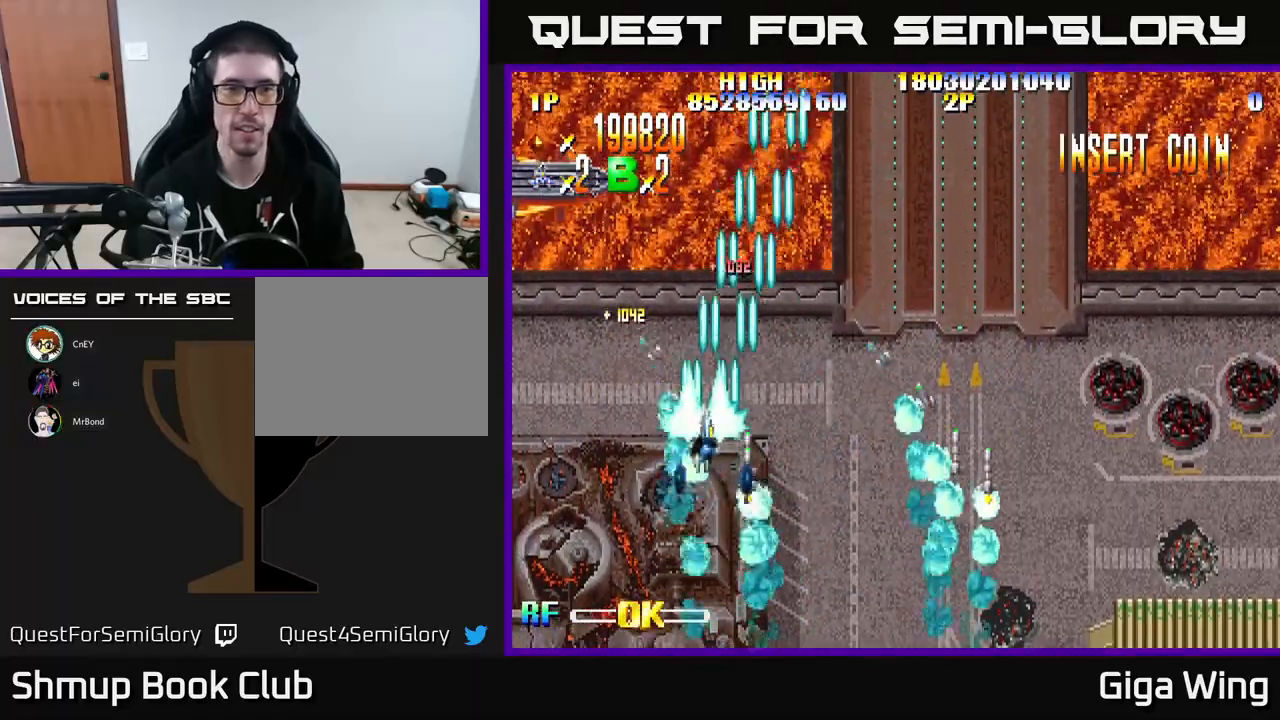
{"buttons": ["R2", "DPAD_DOWN"], "left_stick": "center", "events": [[383, "DPAD_DOWN", "down"], [417, "DPAD_LEFT", "up"]]}
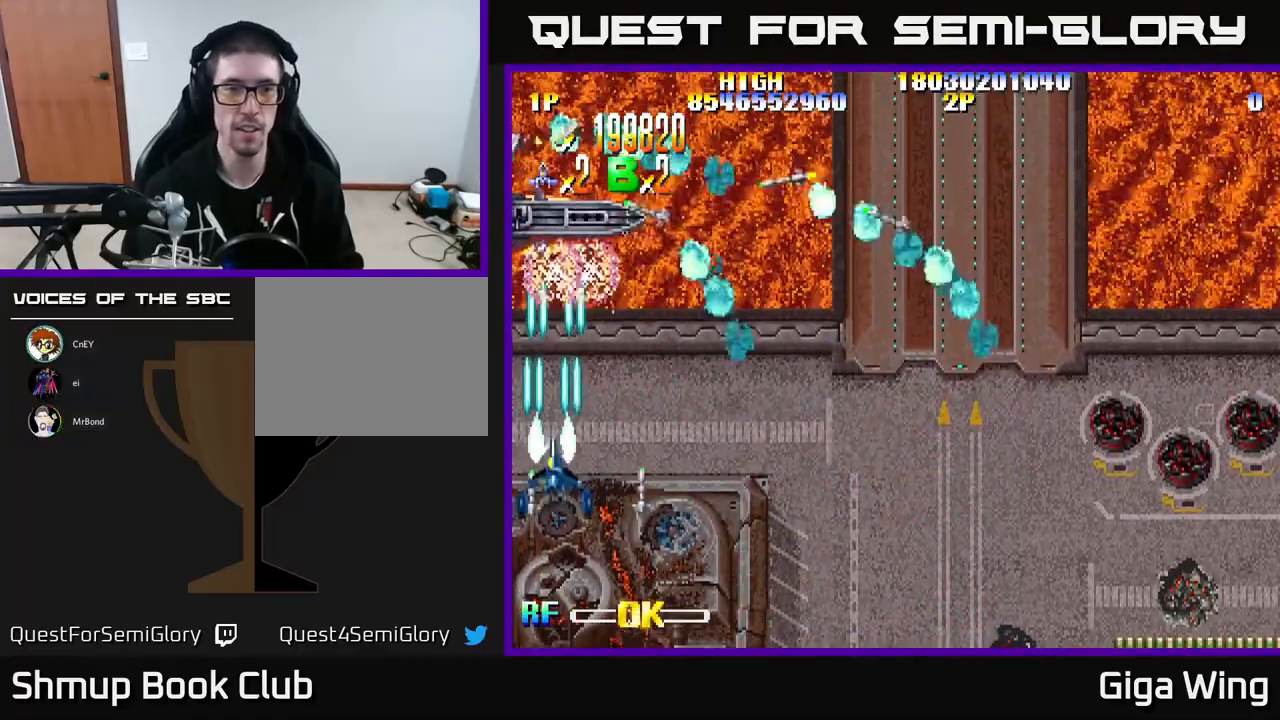
{"buttons": ["R2", "DPAD_UP", "DPAD_LEFT"], "left_stick": "center", "events": [[33, "DPAD_RIGHT", "down"], [317, "DPAD_RIGHT", "up"], [383, "DPAD_DOWN", "up"], [383, "DPAD_LEFT", "down"], [467, "DPAD_UP", "down"]]}
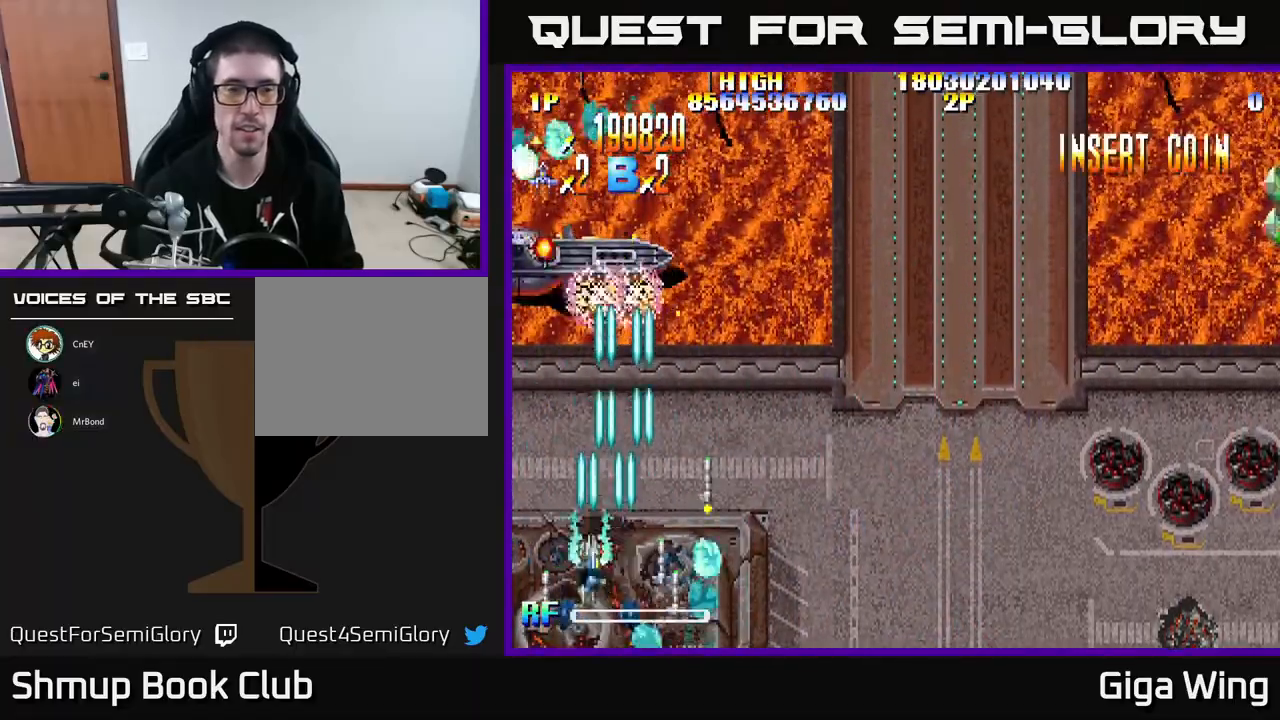
{"buttons": ["R2", "DPAD_DOWN", "DPAD_RIGHT"], "left_stick": "center", "events": [[50, "DPAD_LEFT", "up"], [333, "DPAD_RIGHT", "down"], [350, "DPAD_UP", "up"], [400, "DPAD_DOWN", "down"]]}
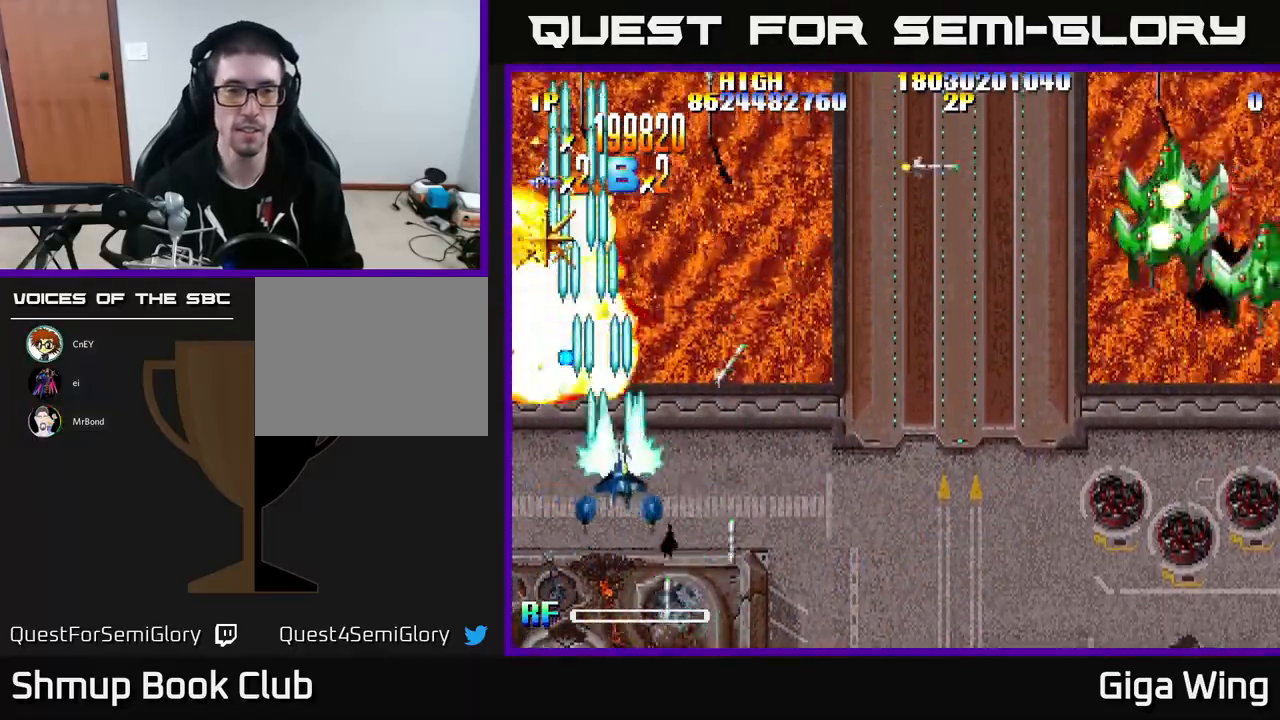
{"buttons": ["R2", "DPAD_UP", "DPAD_LEFT"], "left_stick": "center", "events": [[50, "DPAD_DOWN", "up"], [183, "DPAD_UP", "down"], [200, "DPAD_RIGHT", "up"], [300, "DPAD_LEFT", "down"], [333, "DPAD_LEFT", "up"], [350, "DPAD_LEFT", "down"]]}
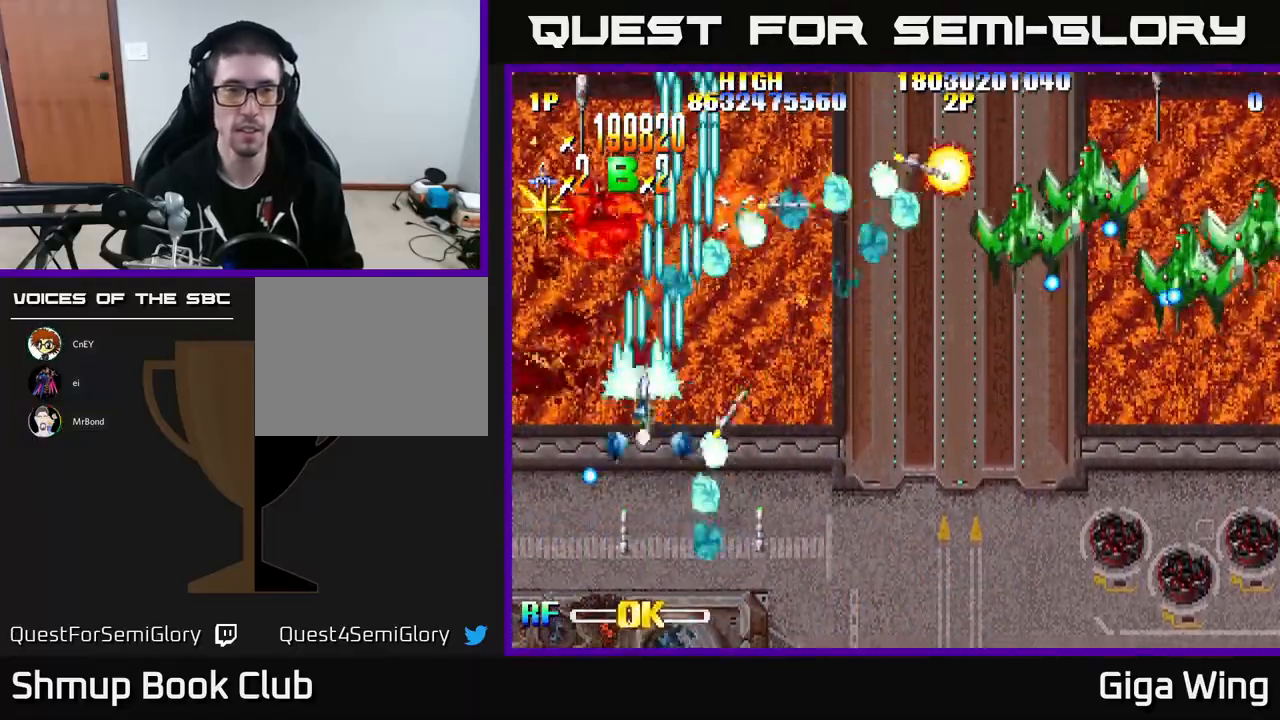
{"buttons": ["R2", "DPAD_DOWN", "DPAD_RIGHT"], "left_stick": "center", "events": [[283, "DPAD_LEFT", "up"], [417, "DPAD_UP", "up"], [467, "DPAD_DOWN", "down"], [467, "DPAD_RIGHT", "down"]]}
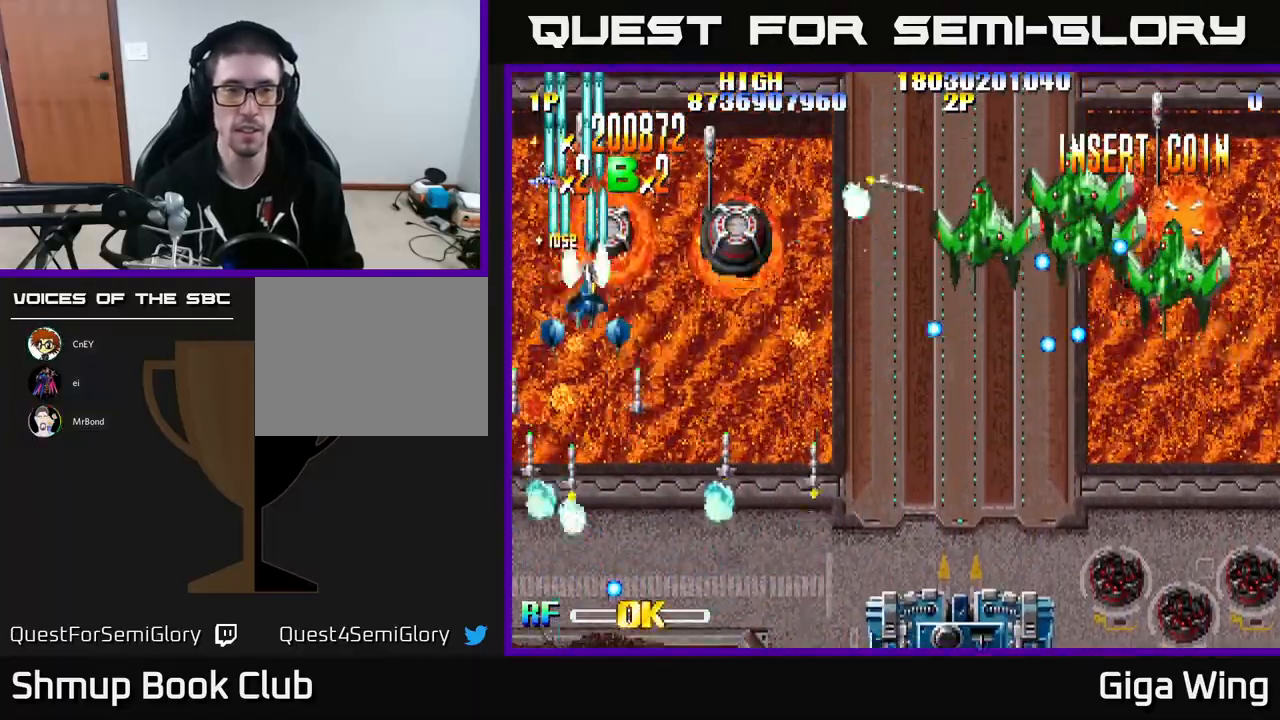
{"buttons": ["R2", "DPAD_DOWN", "DPAD_RIGHT"], "left_stick": "center", "events": []}
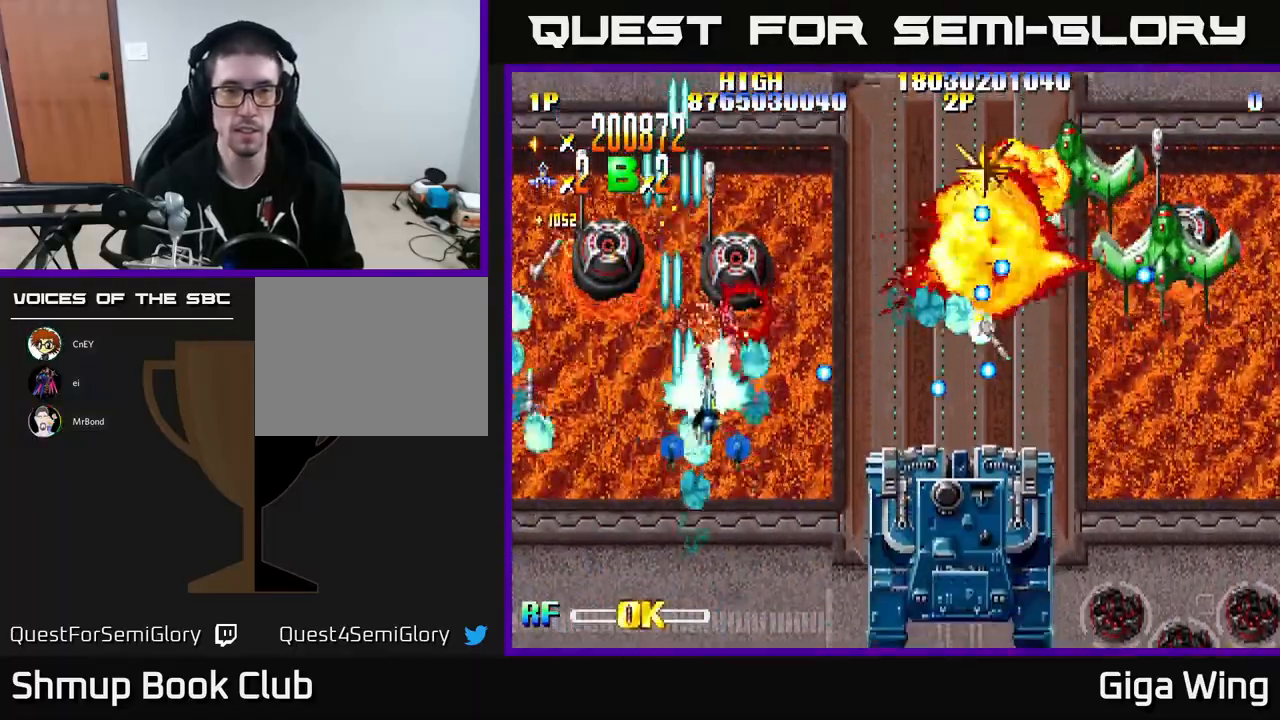
{"buttons": ["R2", "DPAD_RIGHT"], "left_stick": "center", "events": [[17, "DPAD_RIGHT", "up"], [150, "DPAD_RIGHT", "down"], [433, "DPAD_DOWN", "up"]]}
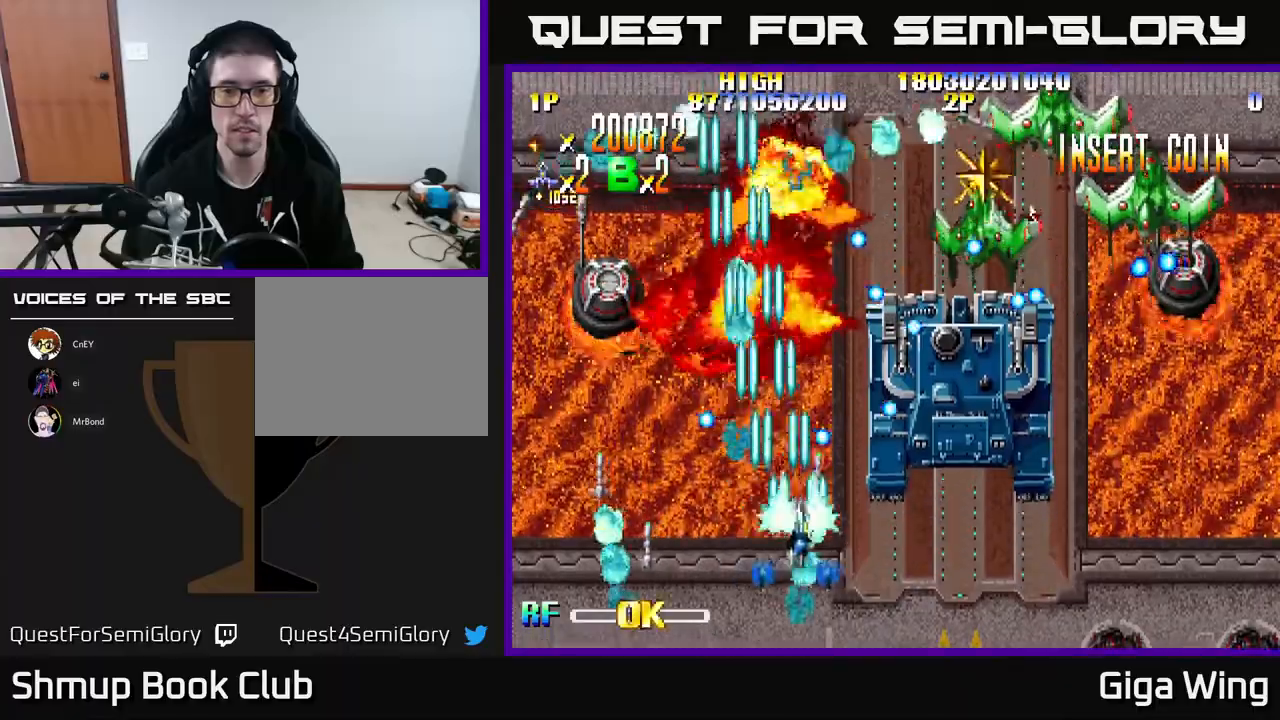
{"buttons": ["R2", "DPAD_RIGHT"], "left_stick": "center", "events": [[50, "DPAD_DOWN", "down"], [183, "DPAD_DOWN", "up"]]}
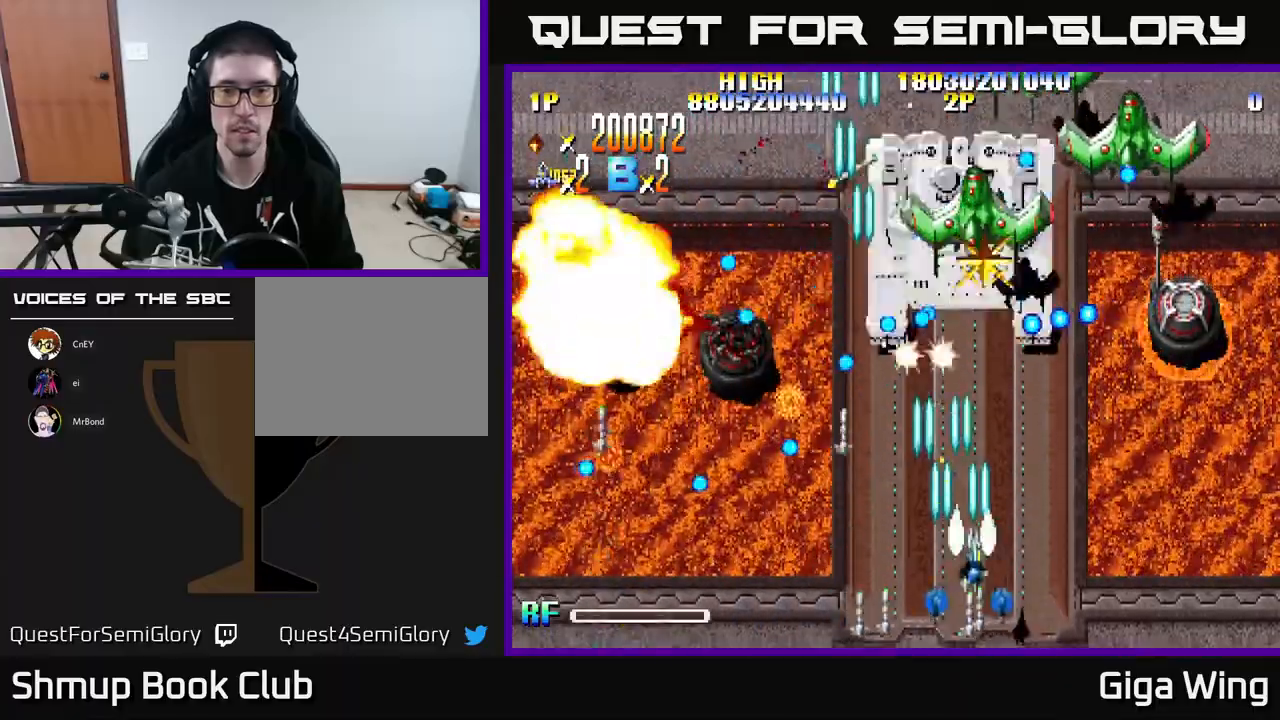
{"buttons": ["R2", "DPAD_RIGHT"], "left_stick": "center", "events": []}